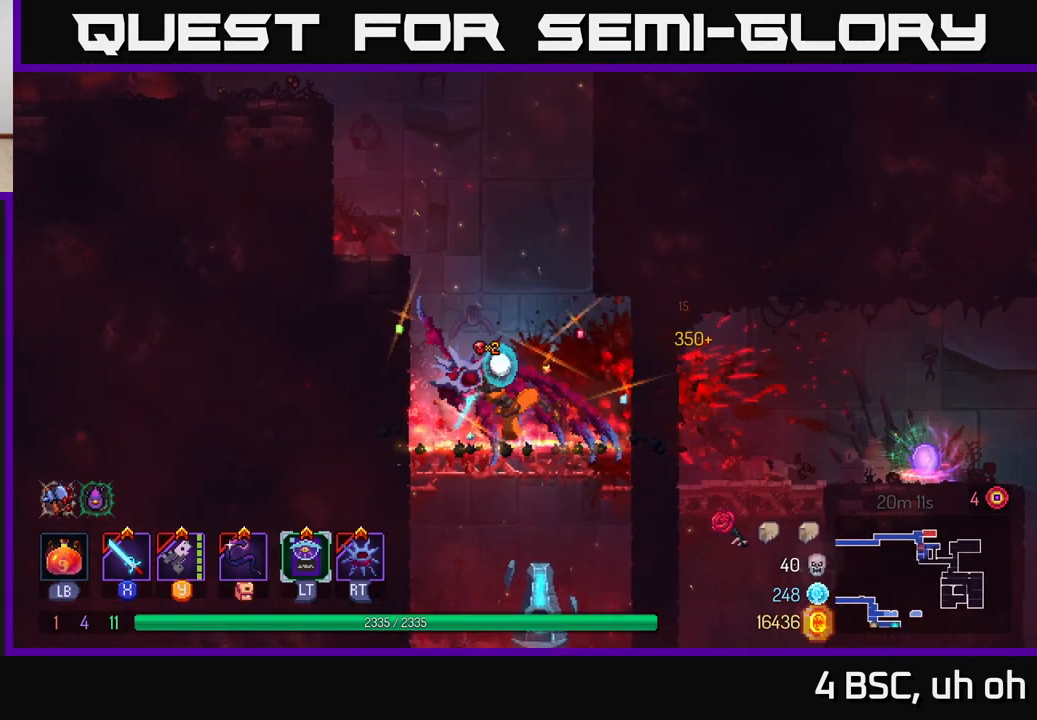
Gameplay with a controller (Xbox layout); each line is a JSON object with the inputs held at the frame after it. "events" lists button and stick changes between this image and that frame as [ms after this image, input, new state], when the widget could be followed in between.
{"buttons": [], "left_stick": "down", "right_stick": "center", "events": [[67, "A", "up"], [133, "A", "down"], [200, "A", "up"], [250, "A", "down"], [333, "A", "up"]]}
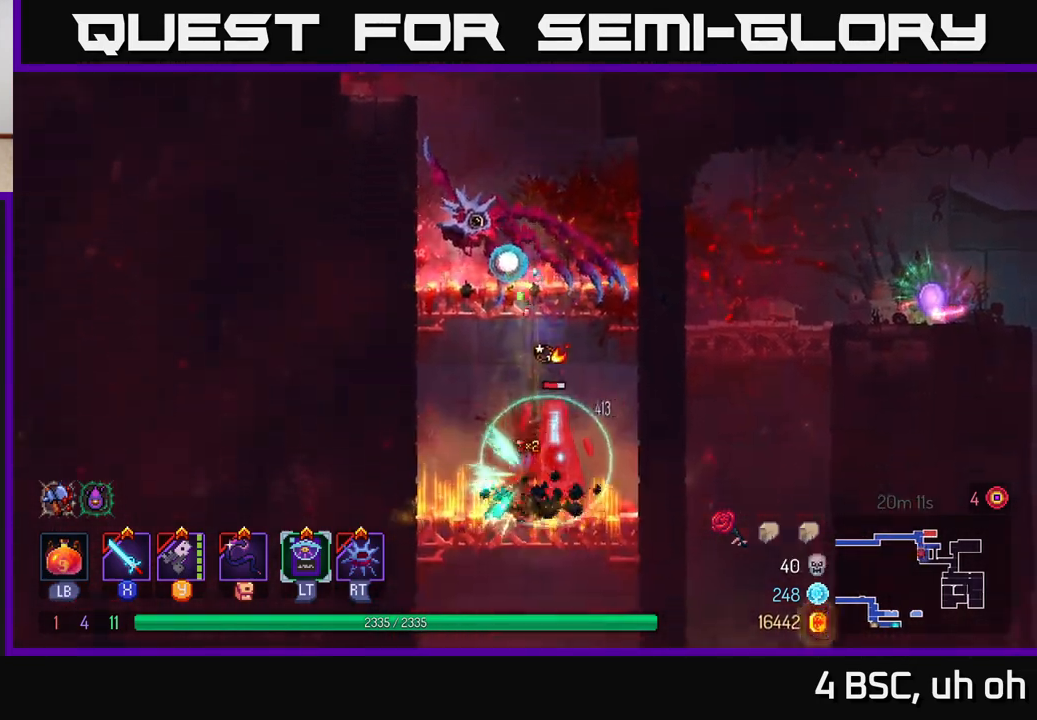
{"buttons": ["X"], "left_stick": "center", "right_stick": "center", "events": [[33, "left_stick", "center"], [250, "Y", "down"], [367, "Y", "up"], [483, "X", "down"]]}
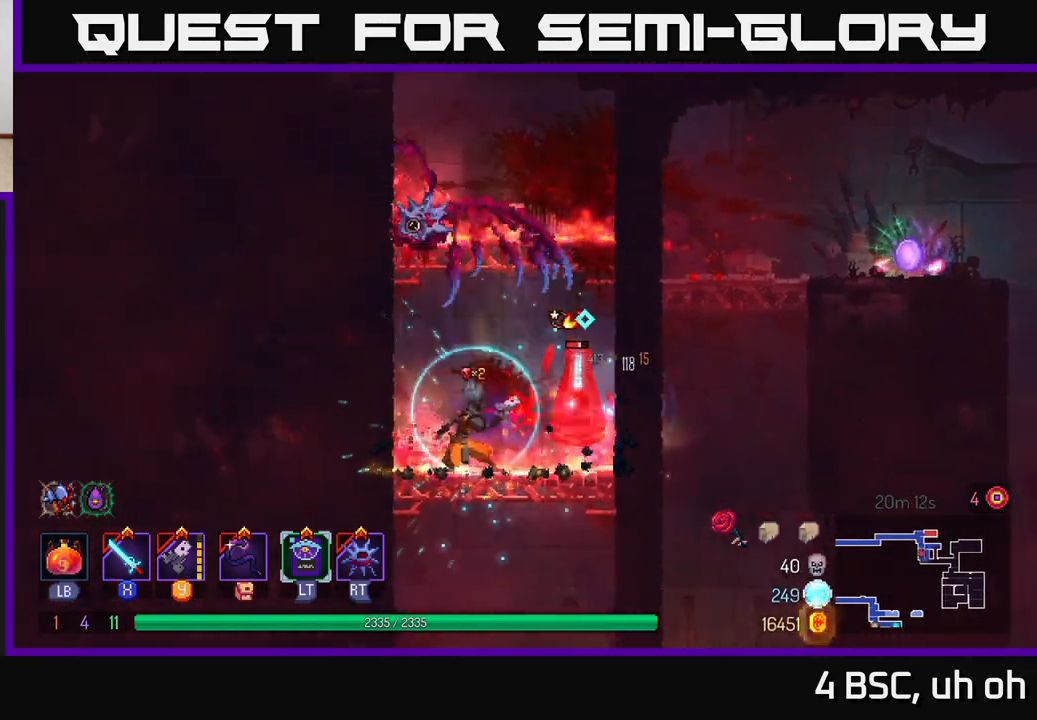
{"buttons": ["X"], "left_stick": "center", "right_stick": "center", "events": [[83, "X", "up"], [150, "X", "down"], [217, "X", "up"], [300, "X", "down"], [383, "X", "up"], [450, "X", "down"]]}
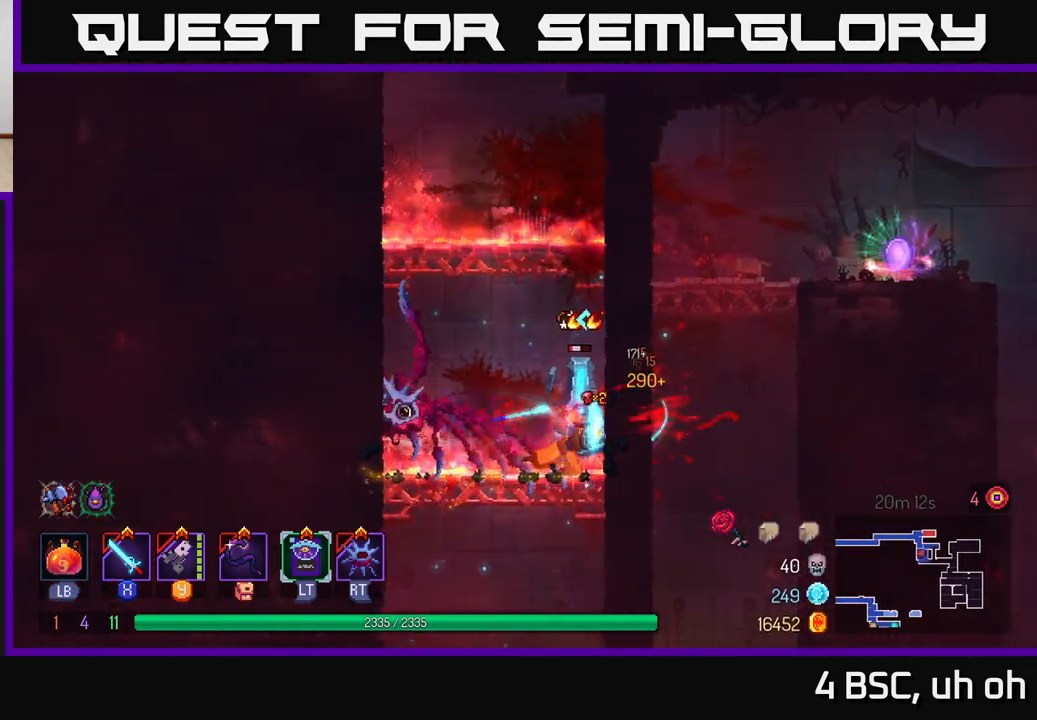
{"buttons": [], "left_stick": "center", "right_stick": "center", "events": [[50, "X", "up"], [133, "X", "down"], [233, "X", "up"]]}
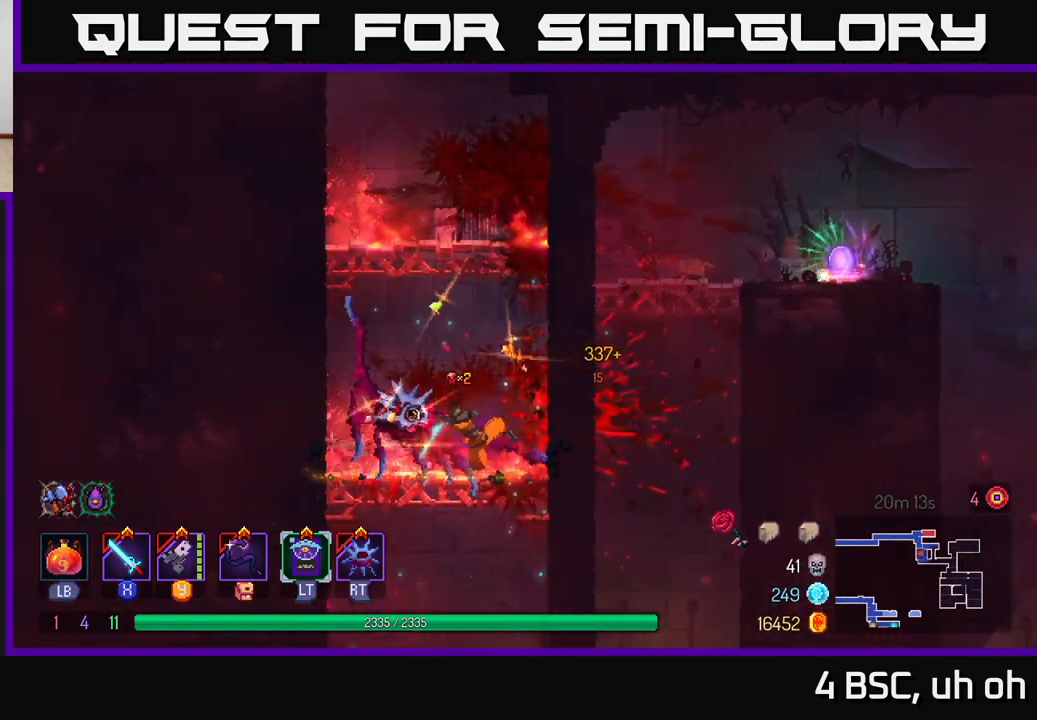
{"buttons": ["A"], "left_stick": "down", "right_stick": "center", "events": [[67, "left_stick", "left"], [133, "left_stick", "down"], [150, "A", "down"], [217, "A", "up"], [300, "A", "down"], [350, "A", "up"], [433, "A", "down"]]}
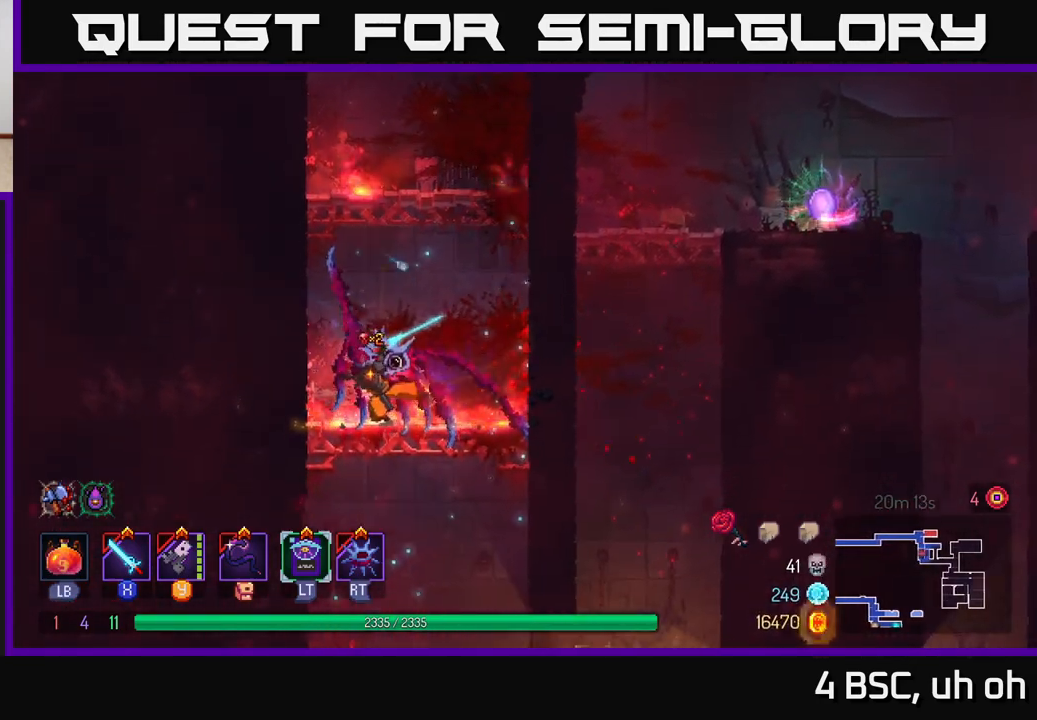
{"buttons": [], "left_stick": "down", "right_stick": "center", "events": [[17, "A", "up"], [167, "A", "down"], [250, "A", "up"], [317, "A", "down"], [417, "A", "up"]]}
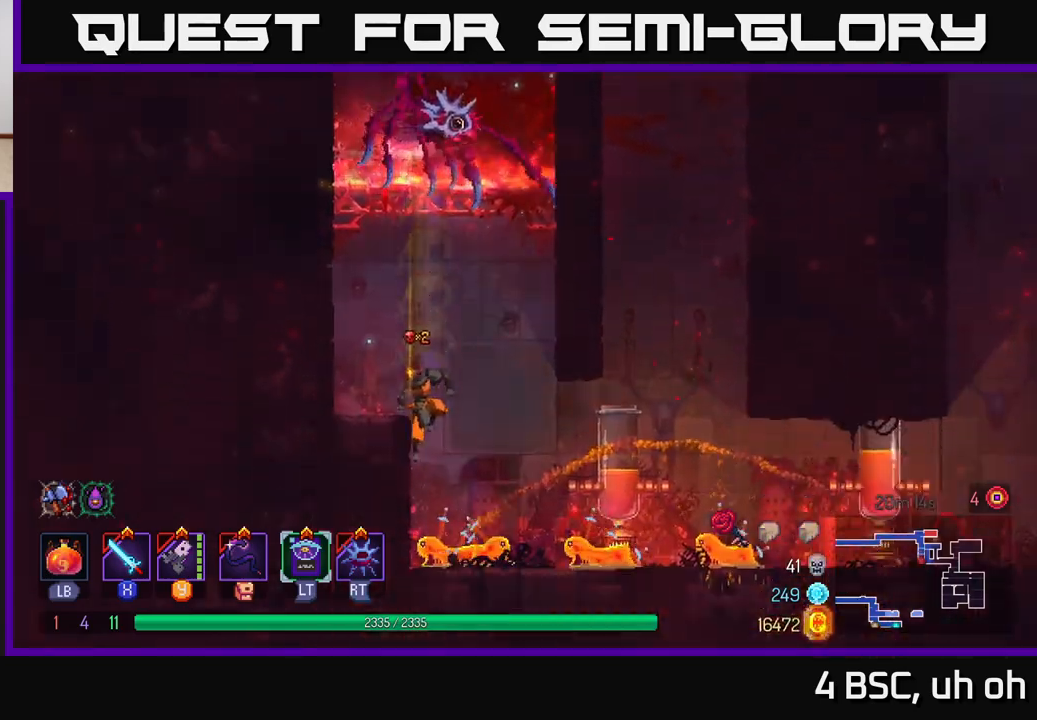
{"buttons": [], "left_stick": "right", "right_stick": "center", "events": [[150, "left_stick", "center"], [300, "left_stick", "right"]]}
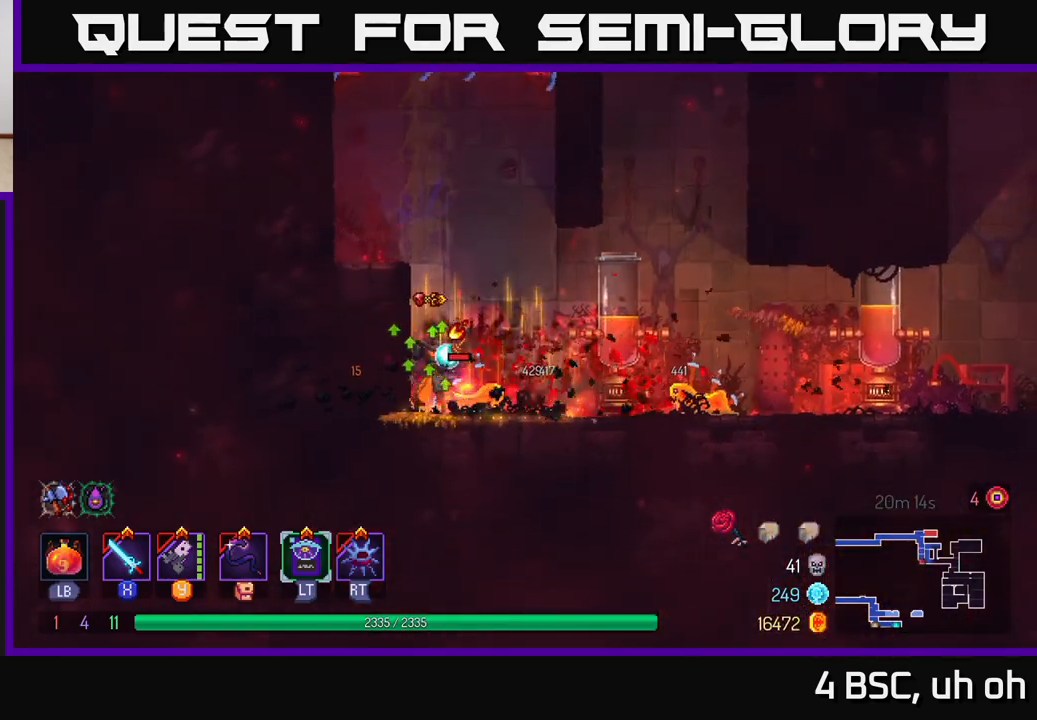
{"buttons": [], "left_stick": "right", "right_stick": "center", "events": [[17, "Y", "down"], [100, "Y", "up"], [150, "left_stick", "center"], [267, "left_stick", "right"], [350, "X", "down"], [450, "X", "up"]]}
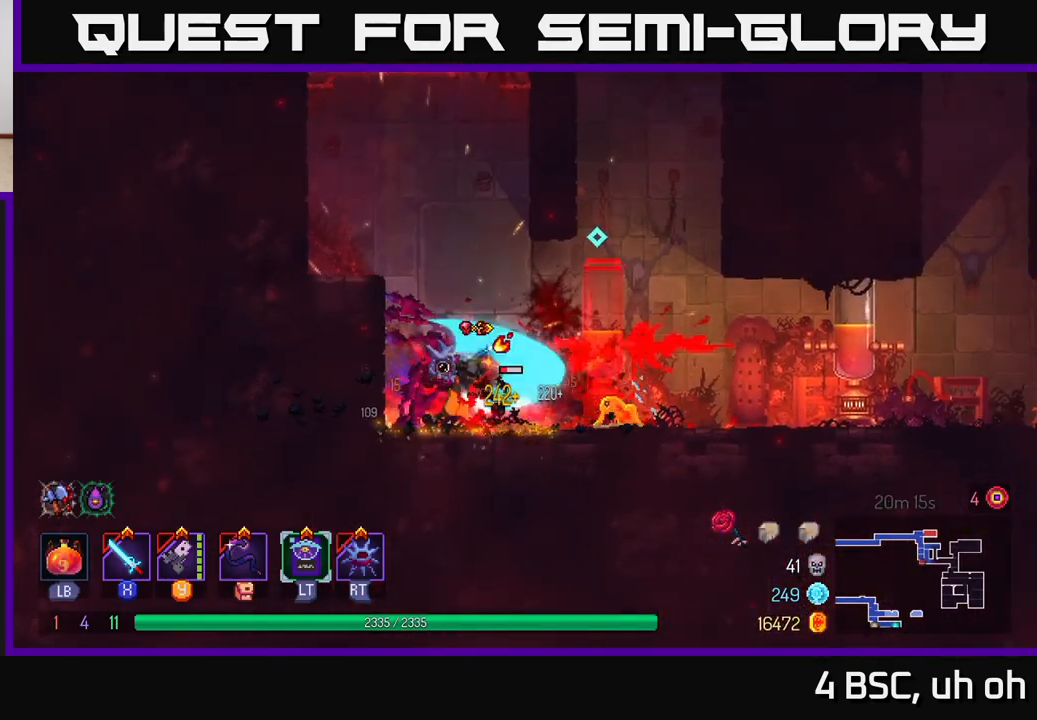
{"buttons": [], "left_stick": "right", "right_stick": "center", "events": [[117, "B", "down"], [200, "B", "up"], [267, "B", "down"], [350, "B", "up"], [417, "B", "down"], [467, "B", "up"]]}
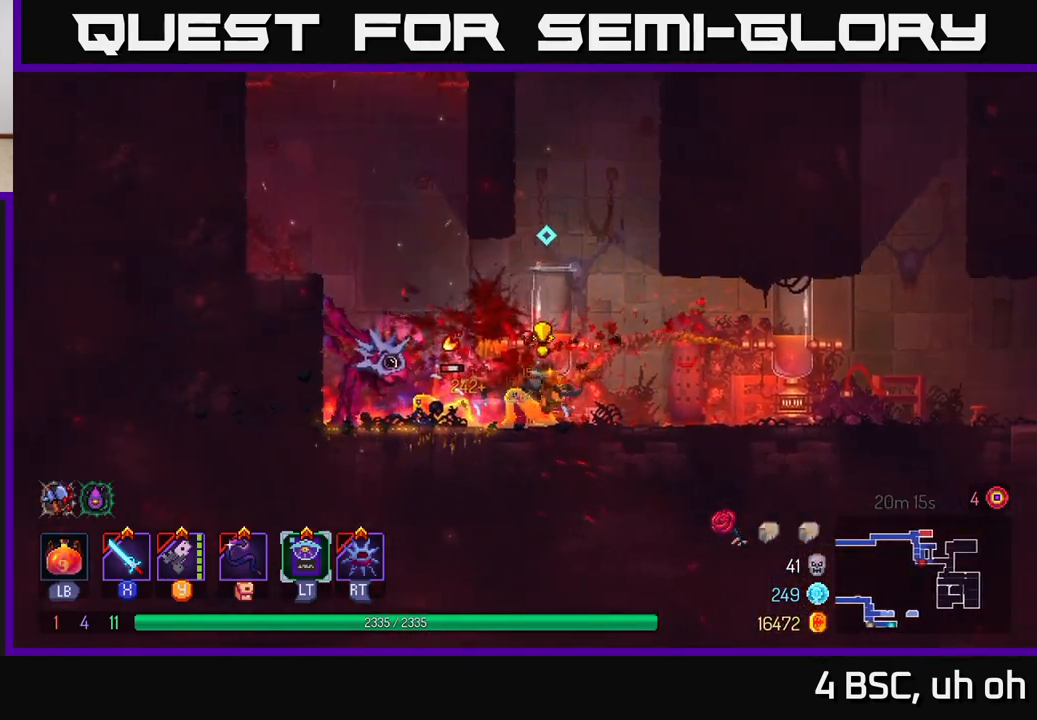
{"buttons": [], "left_stick": "center", "right_stick": "center", "events": [[50, "left_stick", "left"], [117, "X", "down"], [183, "X", "up"], [217, "left_stick", "center"], [250, "X", "down"], [333, "X", "up"], [417, "X", "down"], [500, "X", "up"]]}
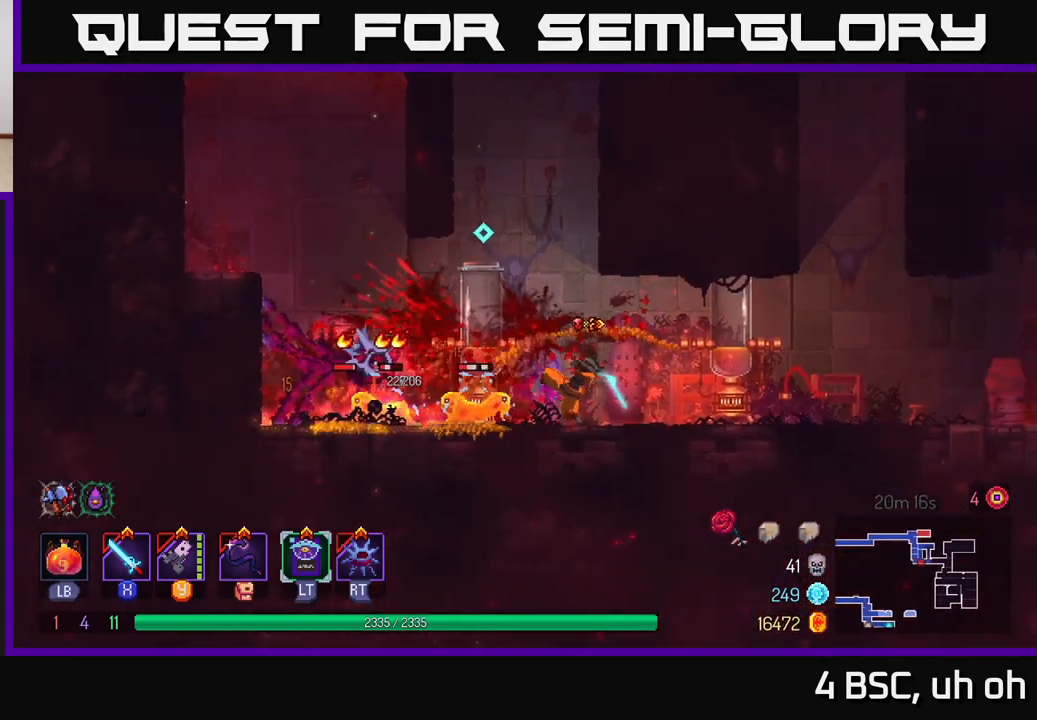
{"buttons": ["X"], "left_stick": "center", "right_stick": "center", "events": [[83, "X", "down"], [167, "X", "up"], [250, "X", "down"], [350, "X", "up"], [417, "X", "down"]]}
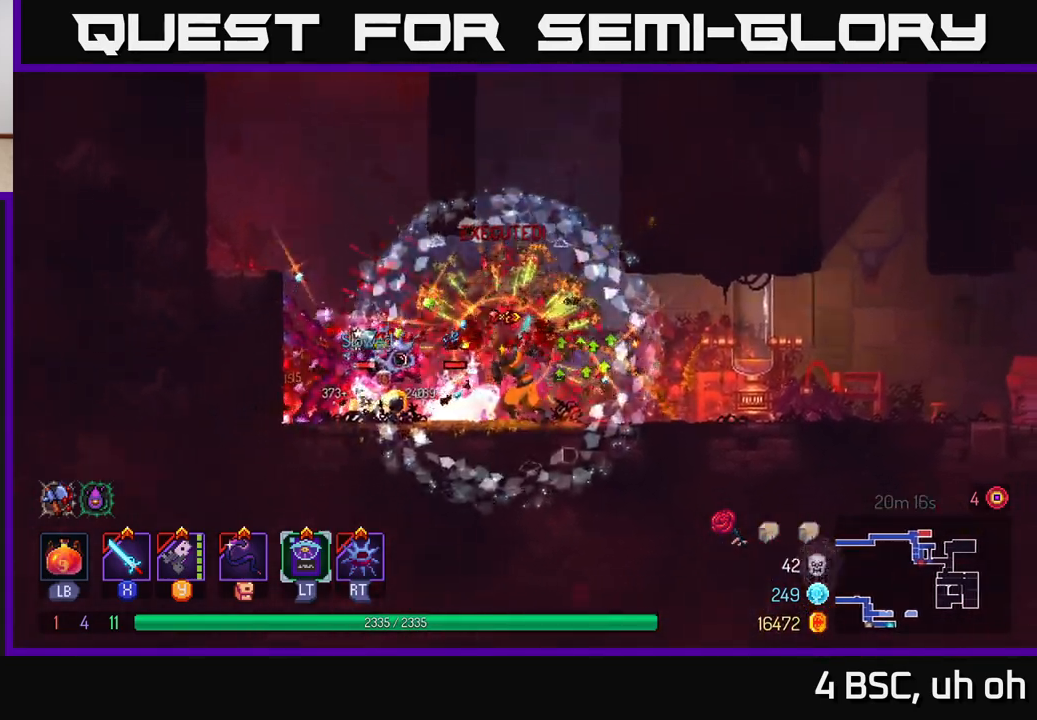
{"buttons": ["B"], "left_stick": "right", "right_stick": "center", "events": [[17, "X", "up"], [83, "X", "down"], [183, "X", "up"], [283, "left_stick", "right"], [350, "B", "down"], [450, "B", "up"], [500, "B", "down"]]}
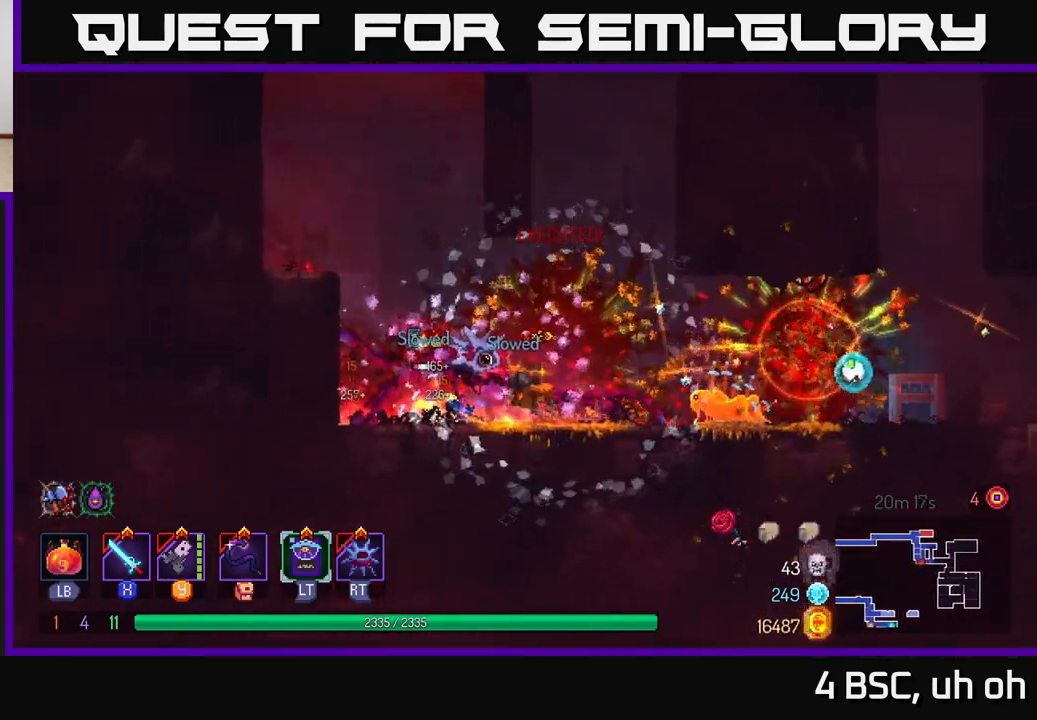
{"buttons": [], "left_stick": "right", "right_stick": "center", "events": [[100, "B", "up"], [233, "Y", "down"], [317, "Y", "up"]]}
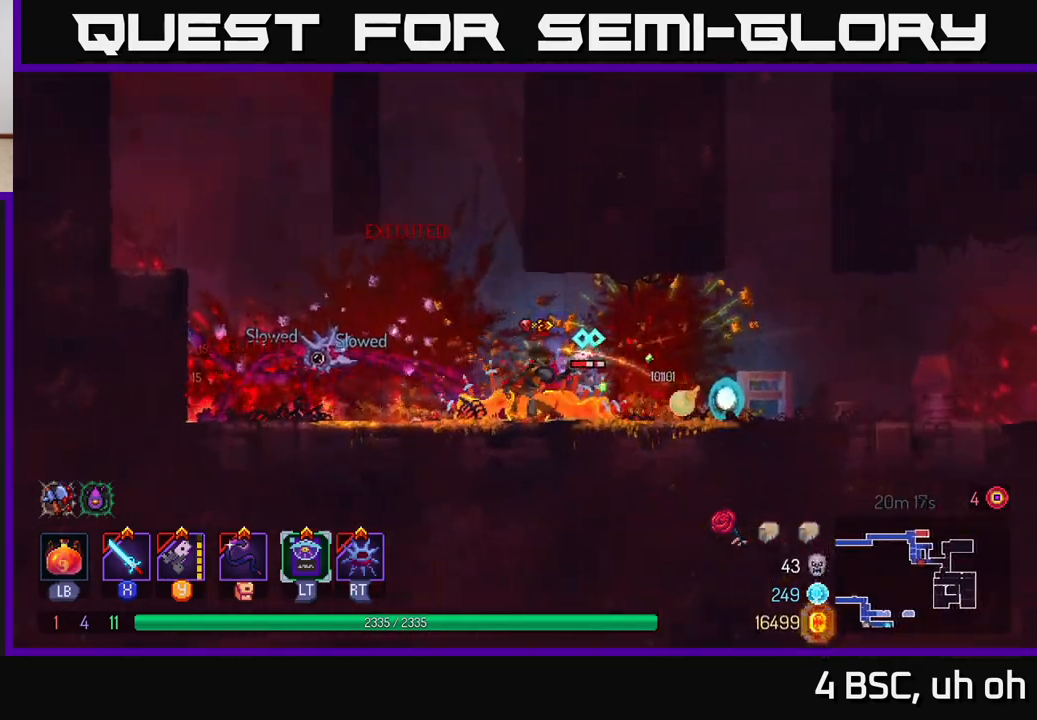
{"buttons": [], "left_stick": "left", "right_stick": "center", "events": [[67, "B", "down"], [150, "B", "up"], [200, "B", "down"], [283, "B", "up"], [367, "B", "down"], [400, "B", "up"], [450, "left_stick", "left"]]}
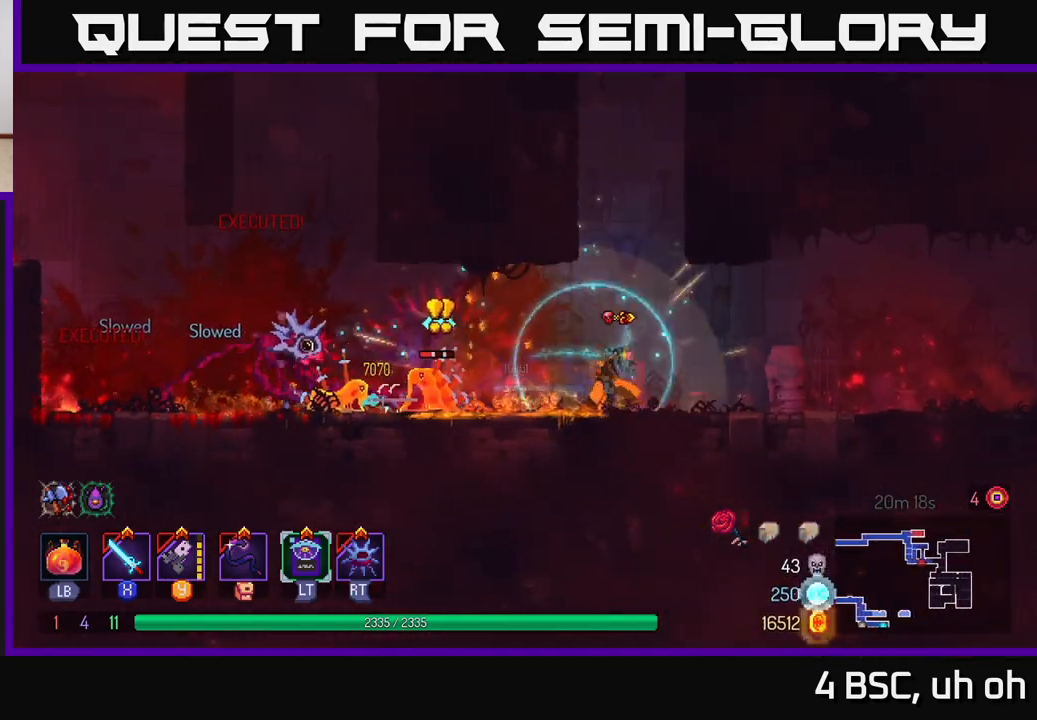
{"buttons": [], "left_stick": "left", "right_stick": "center", "events": [[17, "Y", "down"], [67, "Y", "up"], [150, "left_stick", "center"], [267, "left_stick", "left"], [400, "X", "down"], [483, "X", "up"]]}
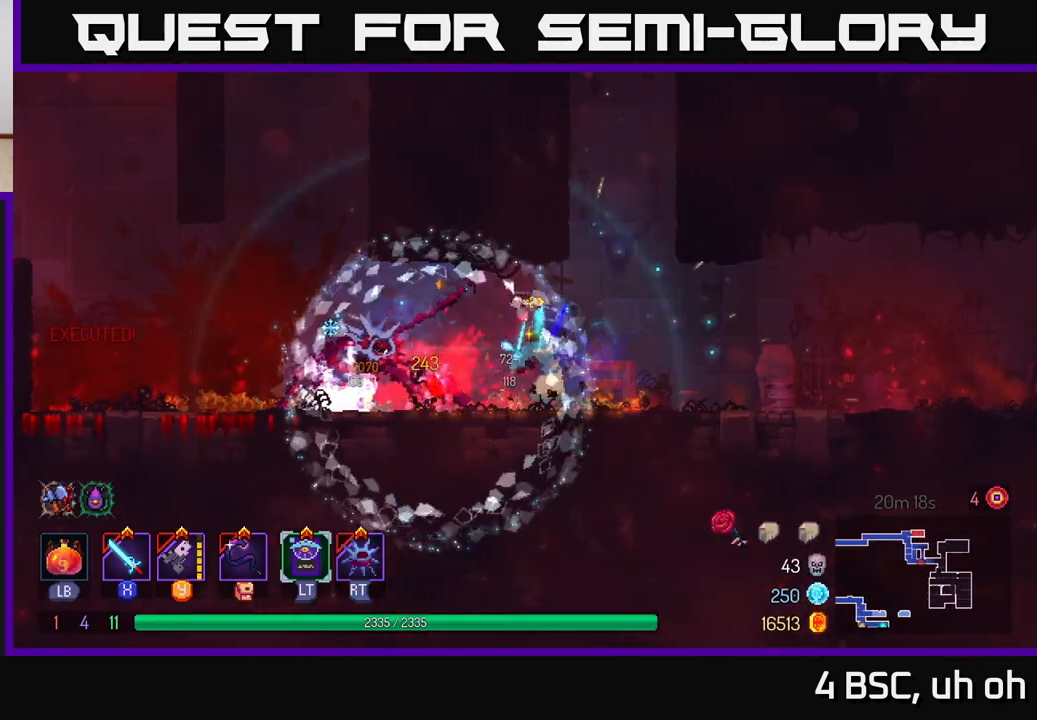
{"buttons": ["X"], "left_stick": "center", "right_stick": "center", "events": [[83, "X", "down"], [167, "X", "up"], [250, "X", "down"], [283, "left_stick", "center"], [350, "X", "up"], [417, "X", "down"]]}
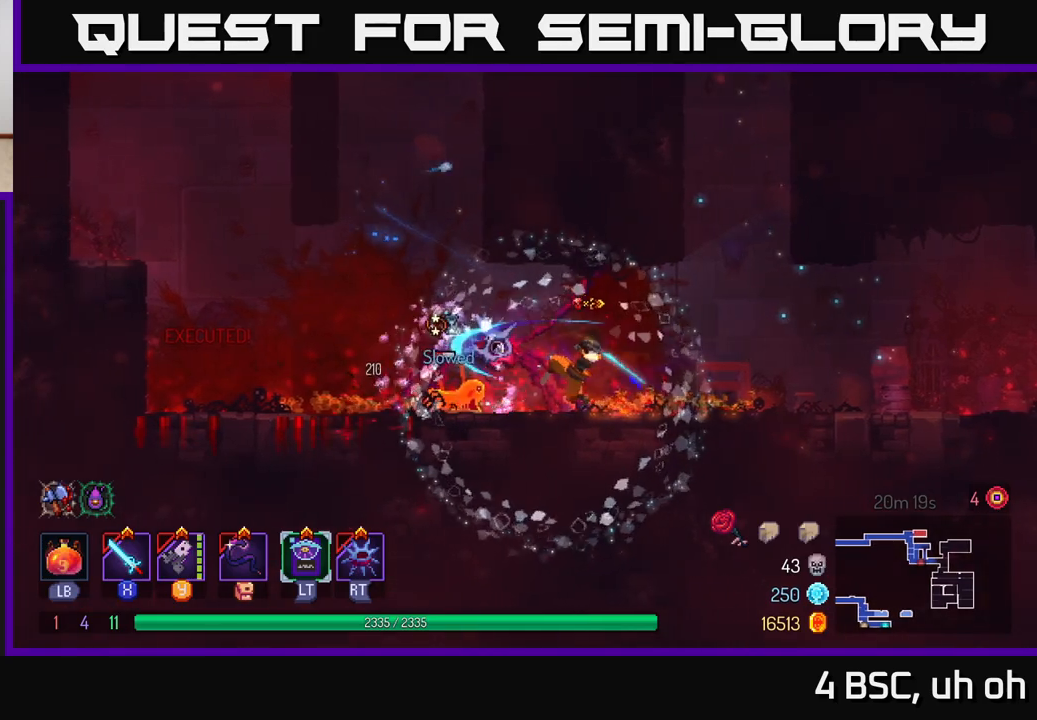
{"buttons": [], "left_stick": "left", "right_stick": "center", "events": [[33, "X", "up"], [100, "X", "down"], [200, "X", "up"], [267, "X", "down"], [367, "X", "up"], [400, "left_stick", "left"]]}
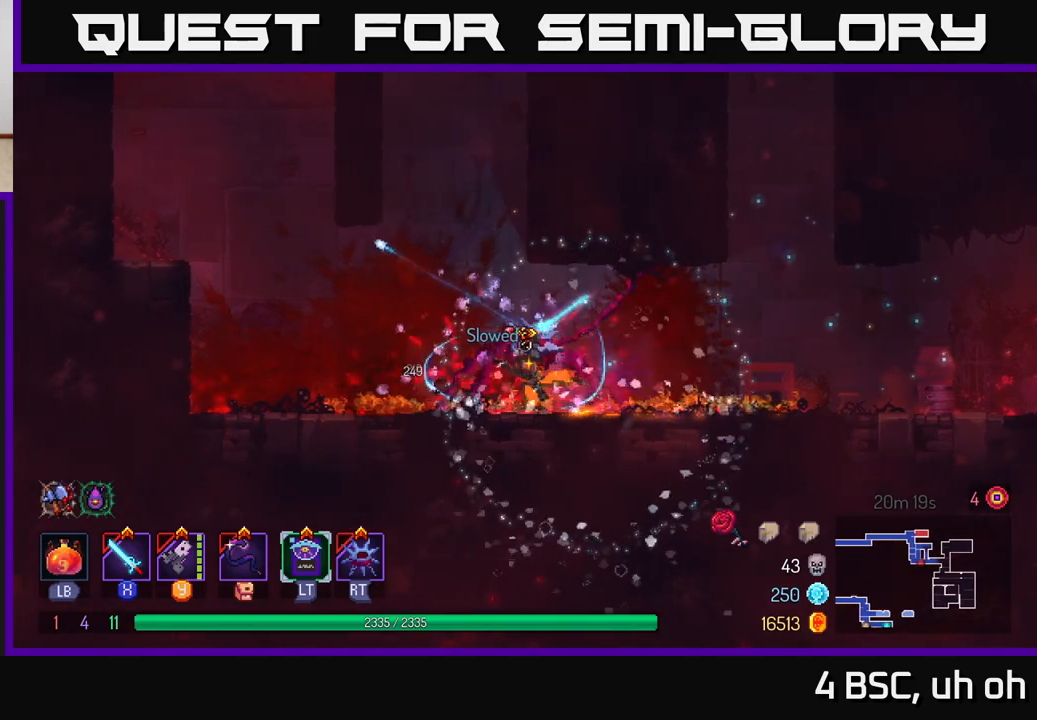
{"buttons": ["A"], "left_stick": "center", "right_stick": "center", "events": [[167, "left_stick", "center"], [433, "A", "down"]]}
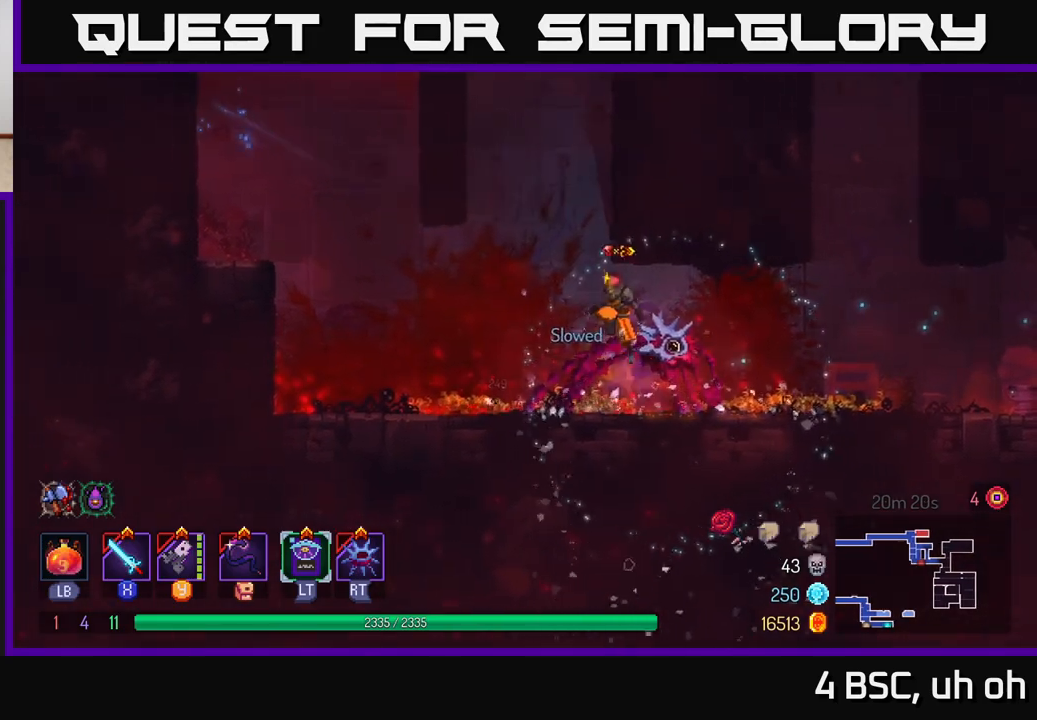
{"buttons": [], "left_stick": "right", "right_stick": "center", "events": [[33, "left_stick", "left"], [50, "A", "up"], [150, "A", "down"], [183, "left_stick", "right"], [450, "A", "up"]]}
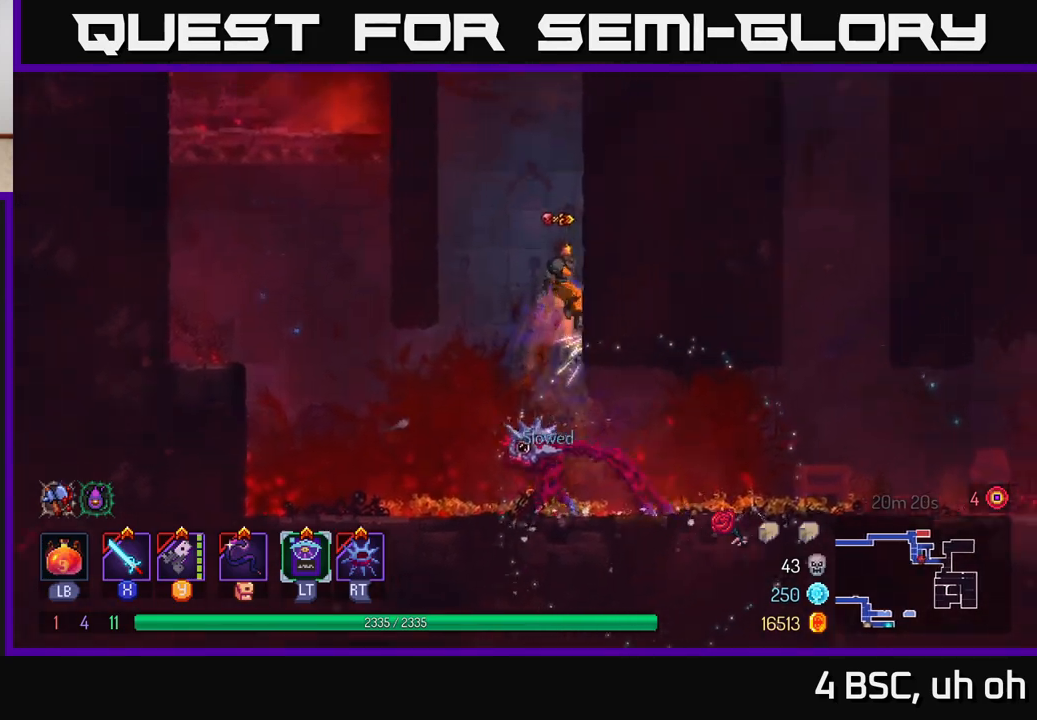
{"buttons": [], "left_stick": "left", "right_stick": "center", "events": [[233, "A", "down"], [233, "left_stick", "left"], [367, "A", "up"]]}
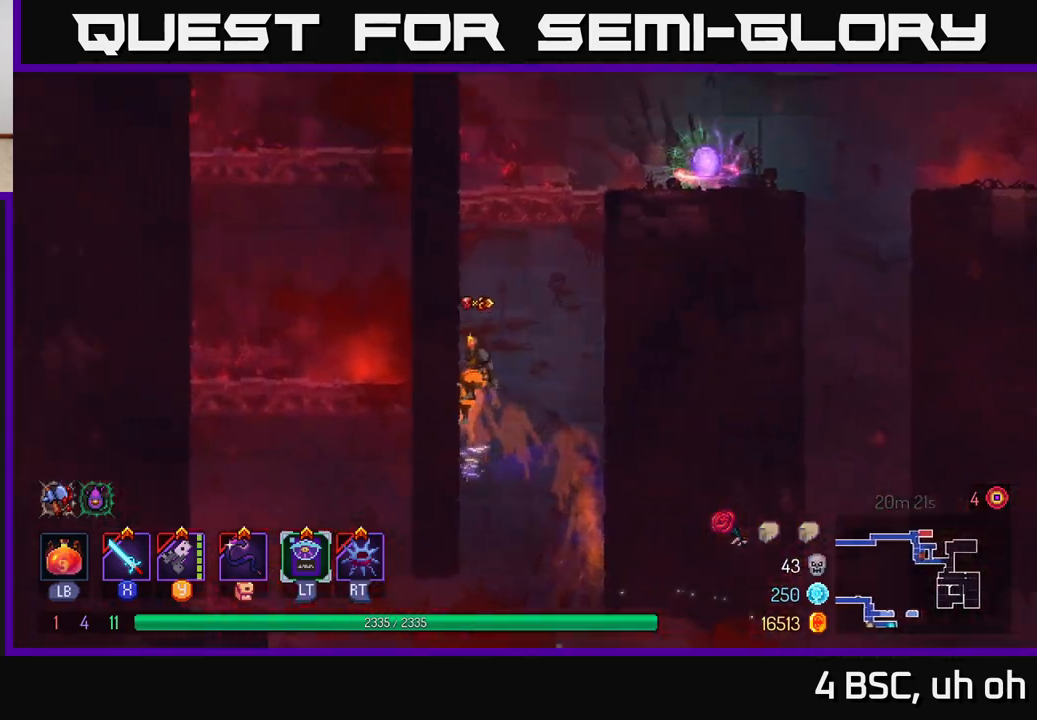
{"buttons": [], "left_stick": "right", "right_stick": "center", "events": [[33, "left_stick", "right"], [67, "A", "down"], [233, "A", "up"]]}
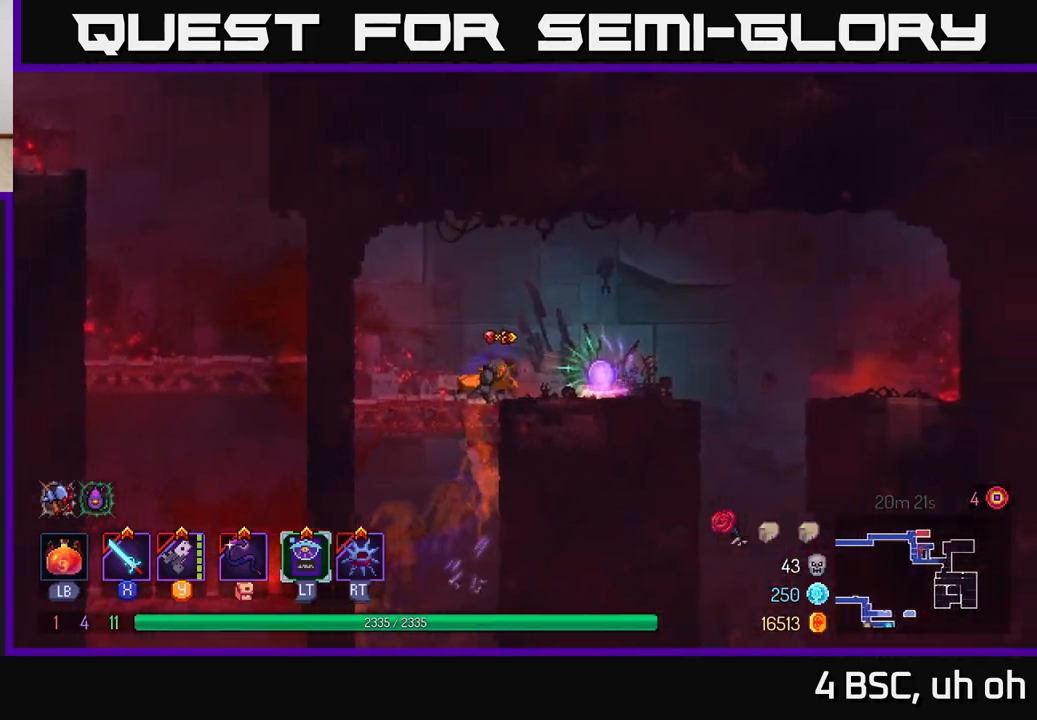
{"buttons": ["R1"], "left_stick": "center", "right_stick": "center", "events": [[283, "left_stick", "center"], [333, "R1", "down"]]}
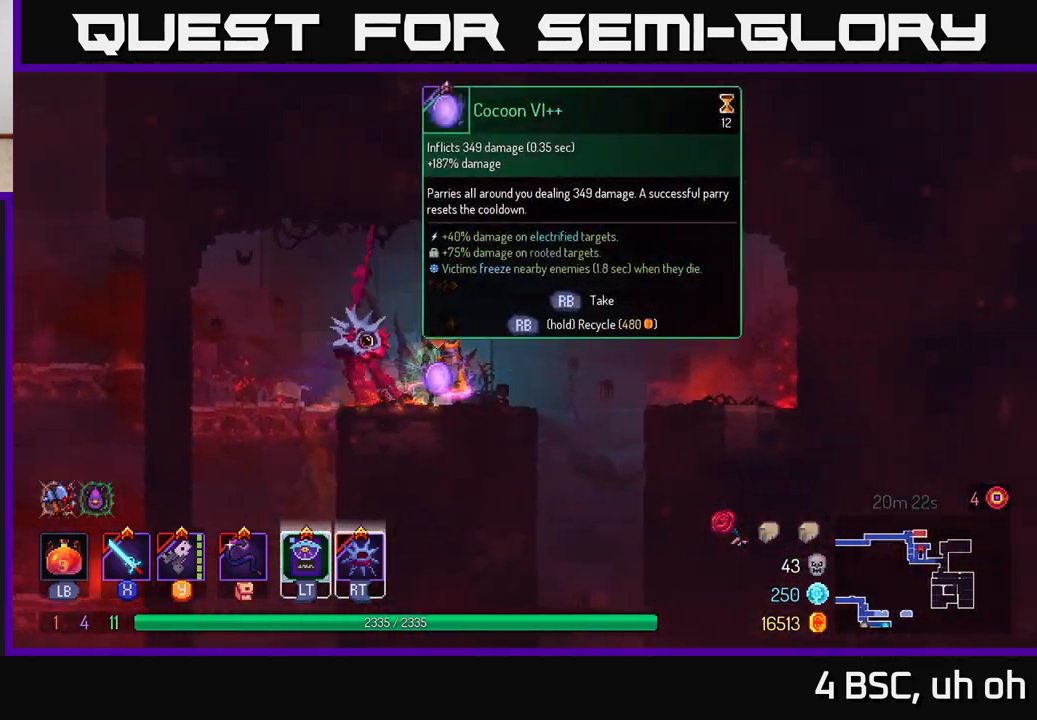
{"buttons": ["R1"], "left_stick": "center", "right_stick": "center", "events": []}
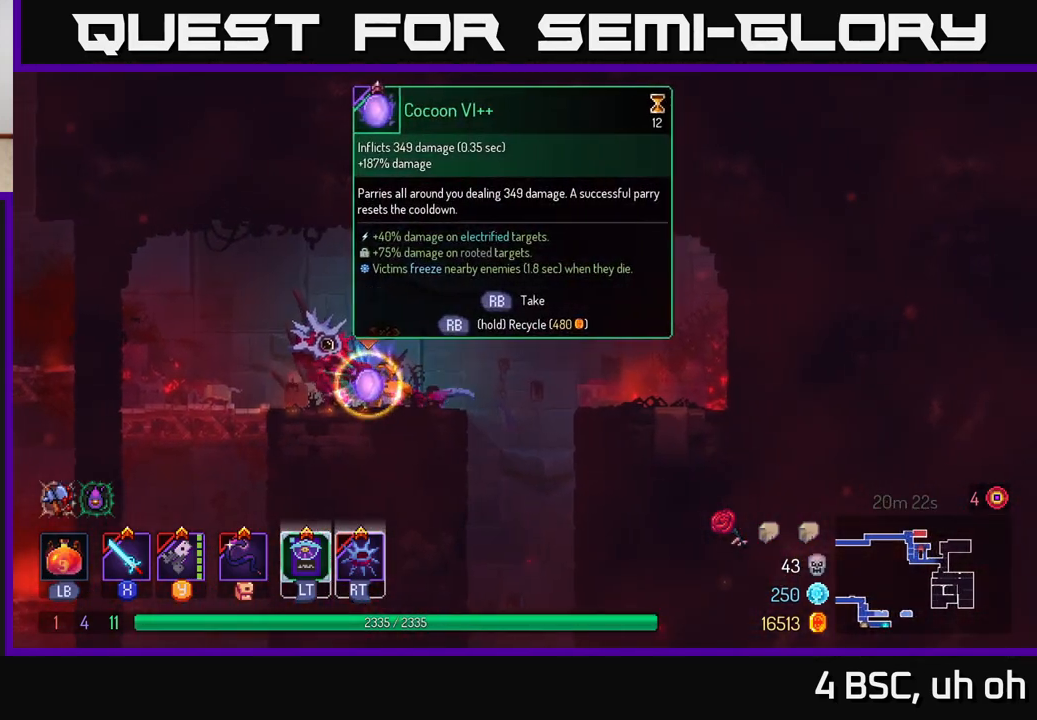
{"buttons": [], "left_stick": "right", "right_stick": "center", "events": [[117, "left_stick", "right"], [133, "R1", "up"]]}
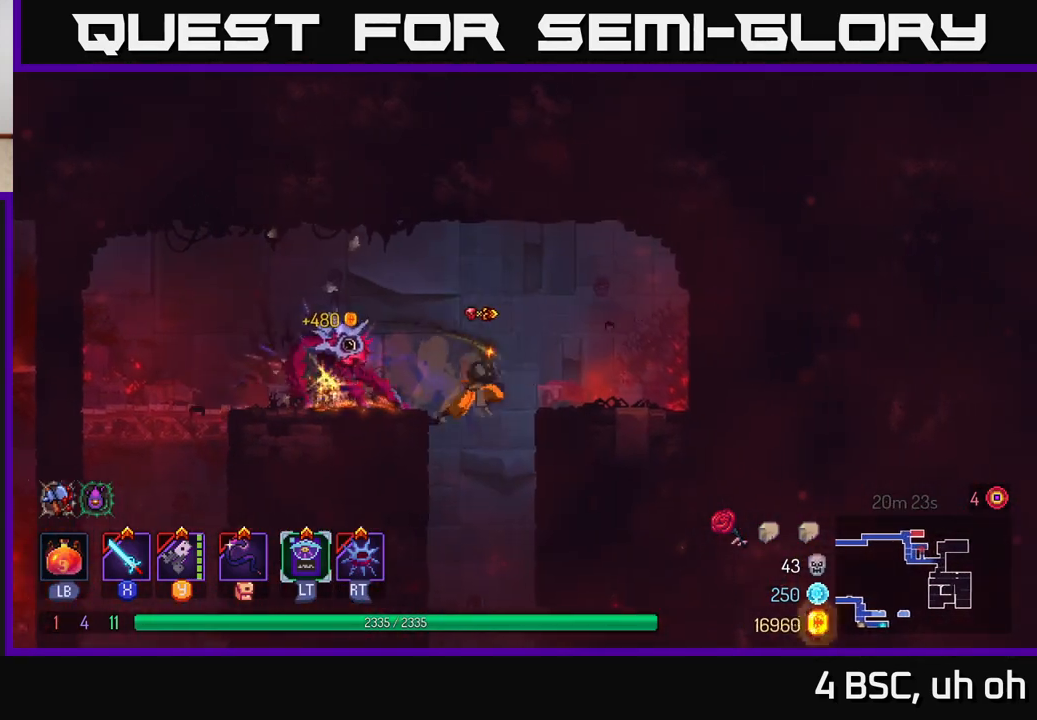
{"buttons": [], "left_stick": "down", "right_stick": "center", "events": [[133, "left_stick", "down"], [150, "A", "down"], [217, "A", "up"], [350, "left_stick", "center"], [450, "left_stick", "down"]]}
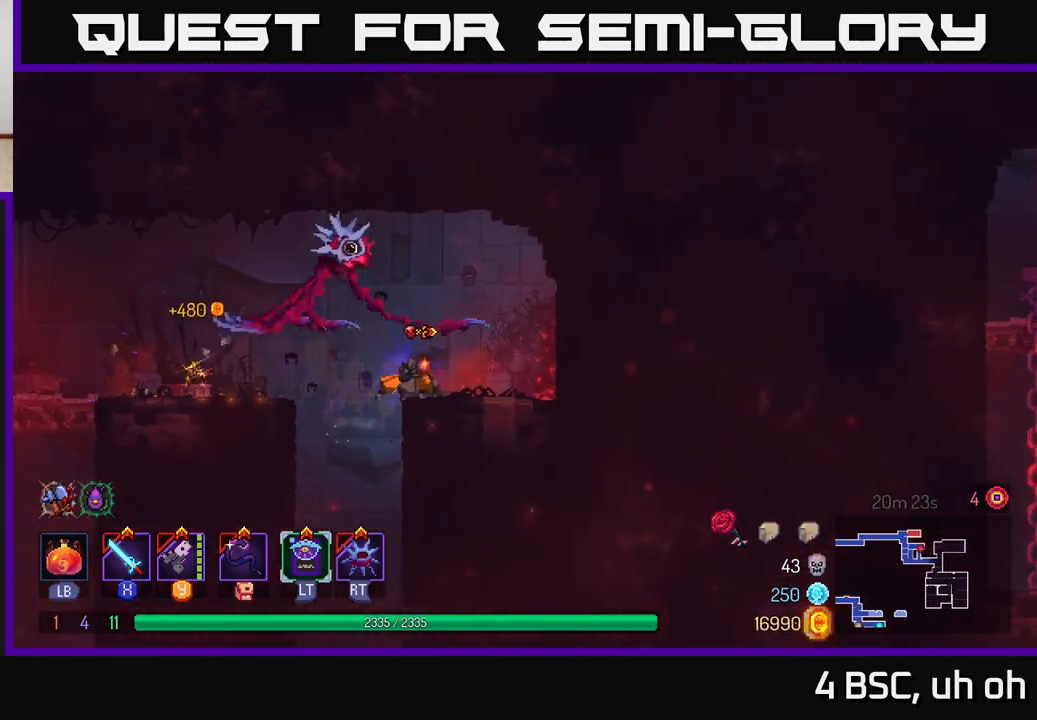
{"buttons": ["A"], "left_stick": "down", "right_stick": "center", "events": [[250, "left_stick", "left"], [367, "left_stick", "down"], [450, "A", "down"]]}
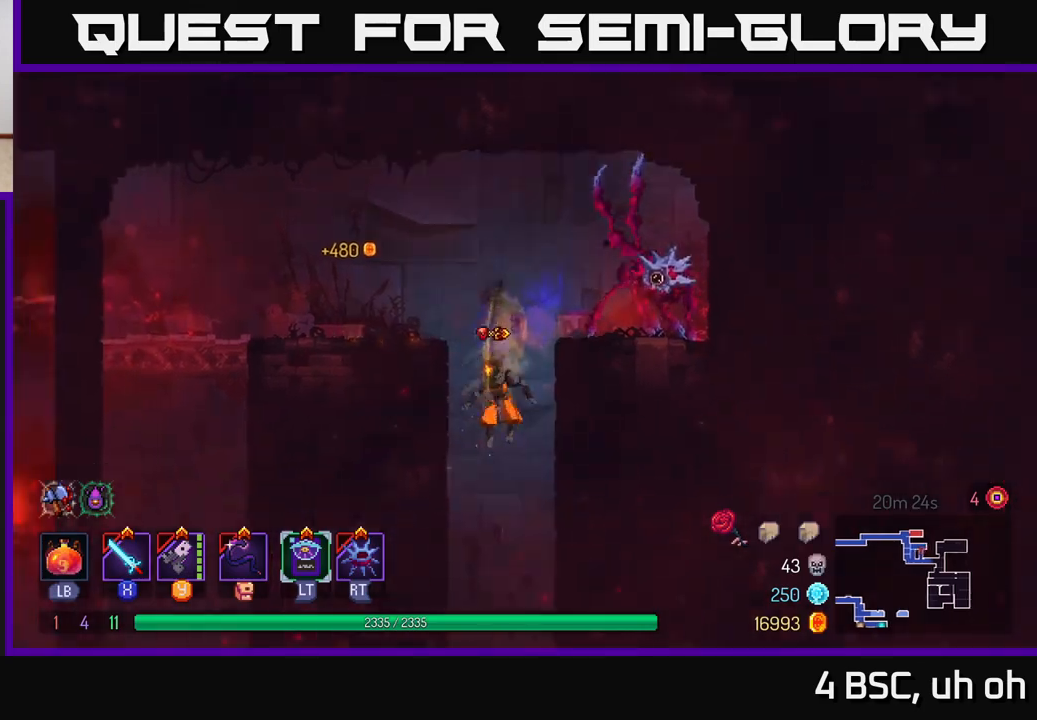
{"buttons": ["B"], "left_stick": "right", "right_stick": "center", "events": [[50, "A", "up"], [217, "left_stick", "right"], [300, "B", "down"], [400, "B", "up"], [467, "B", "down"]]}
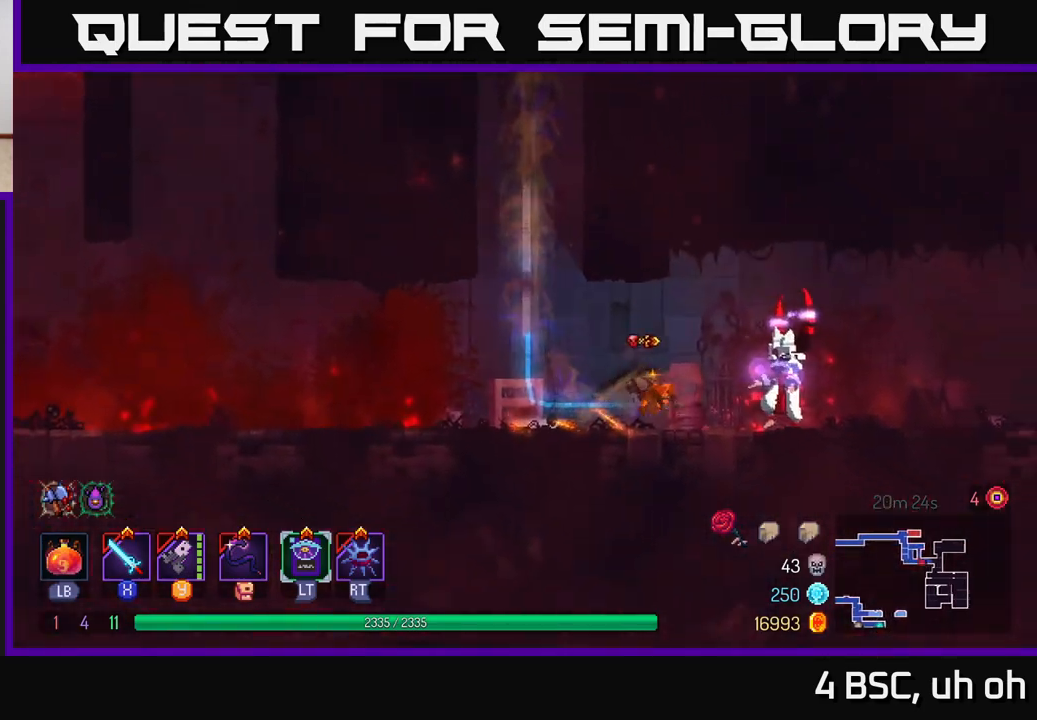
{"buttons": [], "left_stick": "right", "right_stick": "center", "events": [[50, "B", "up"], [283, "X", "down"], [350, "X", "up"]]}